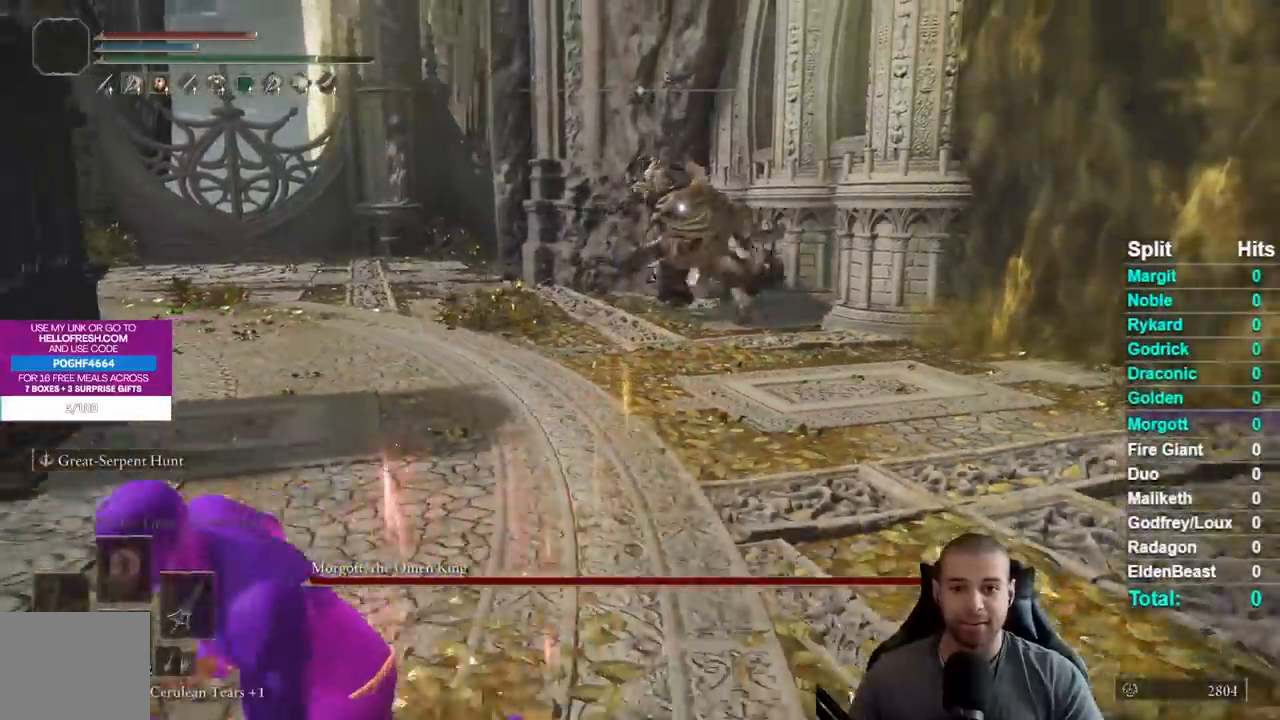
Gameplay with a controller (Xbox layout); each line is a JSON object with the inputs held at the frame after it. Not read: L1 L2 R1 R2.
{"buttons": ["B"], "left_stick": "down-left", "right_stick": "center"}
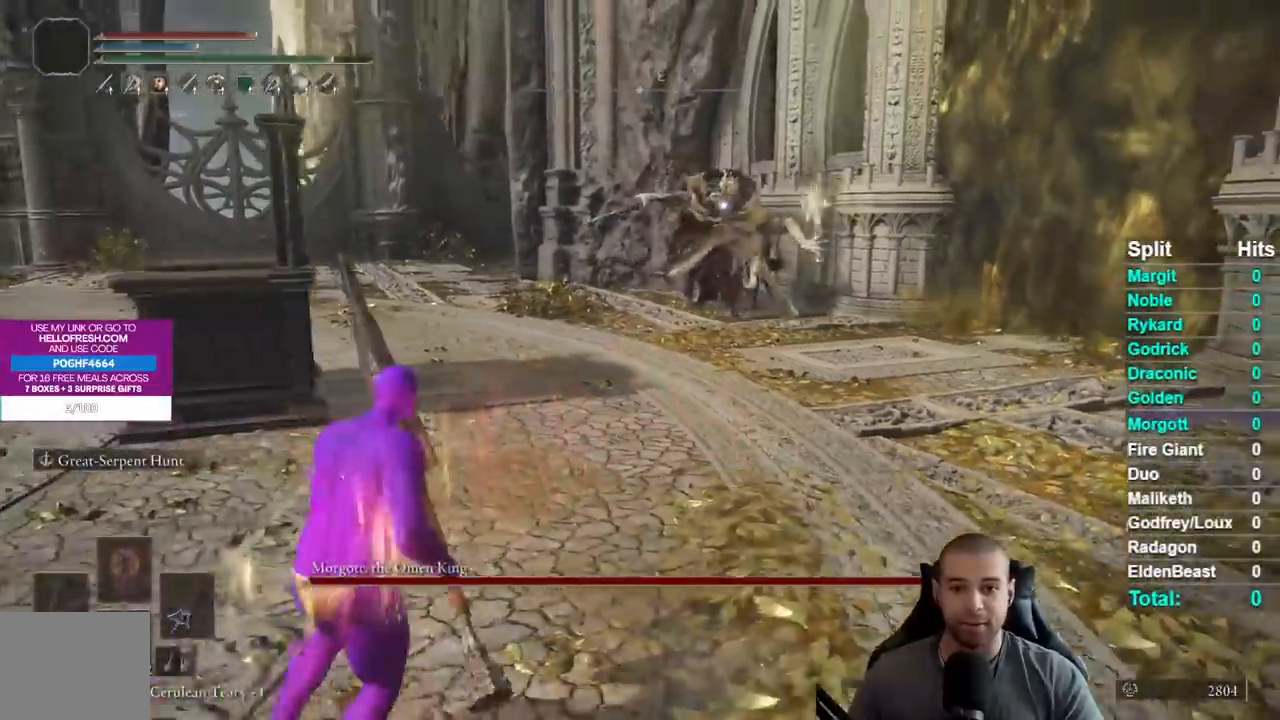
{"buttons": [], "left_stick": "down-left", "right_stick": "center"}
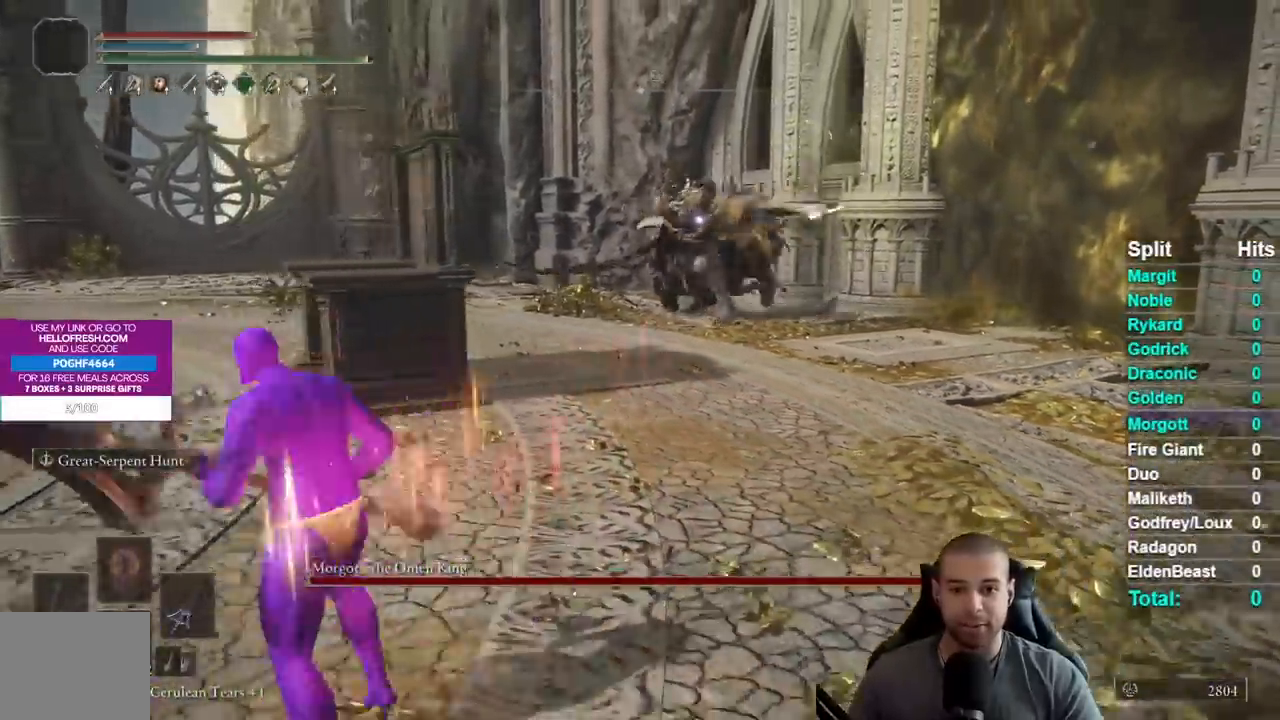
{"buttons": [], "left_stick": "down-left", "right_stick": "center"}
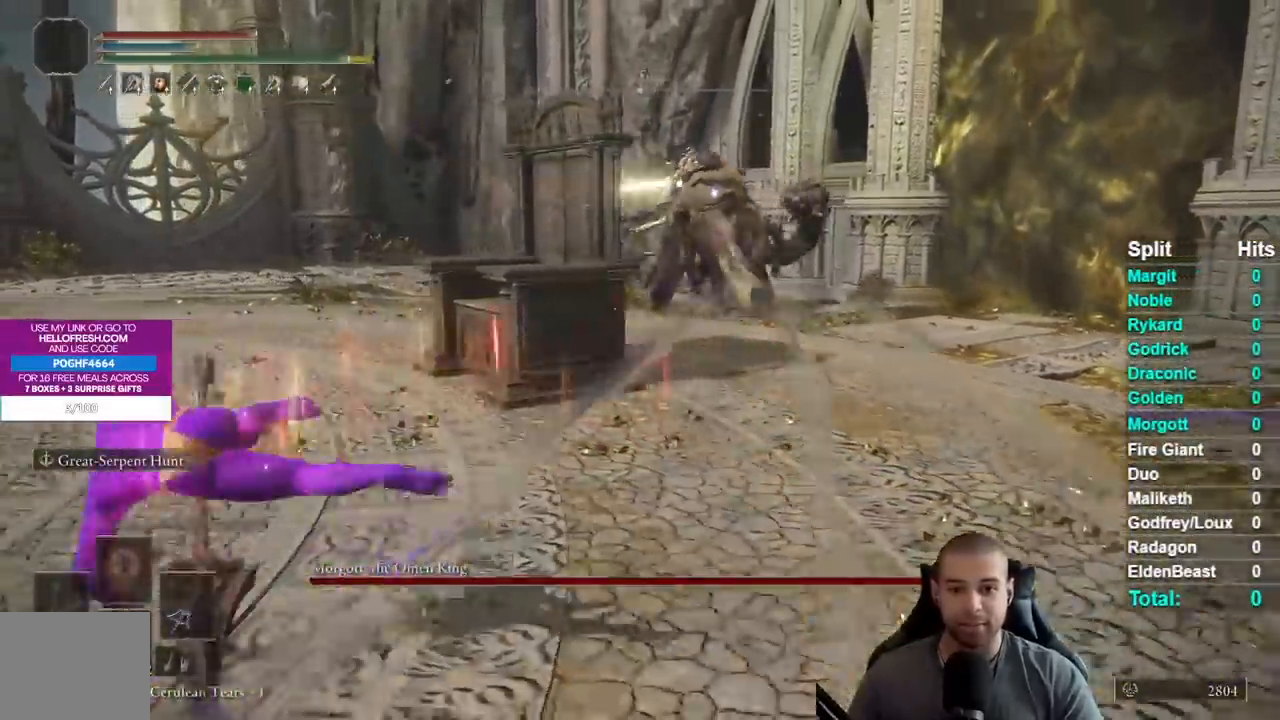
{"buttons": [], "left_stick": "left", "right_stick": "center"}
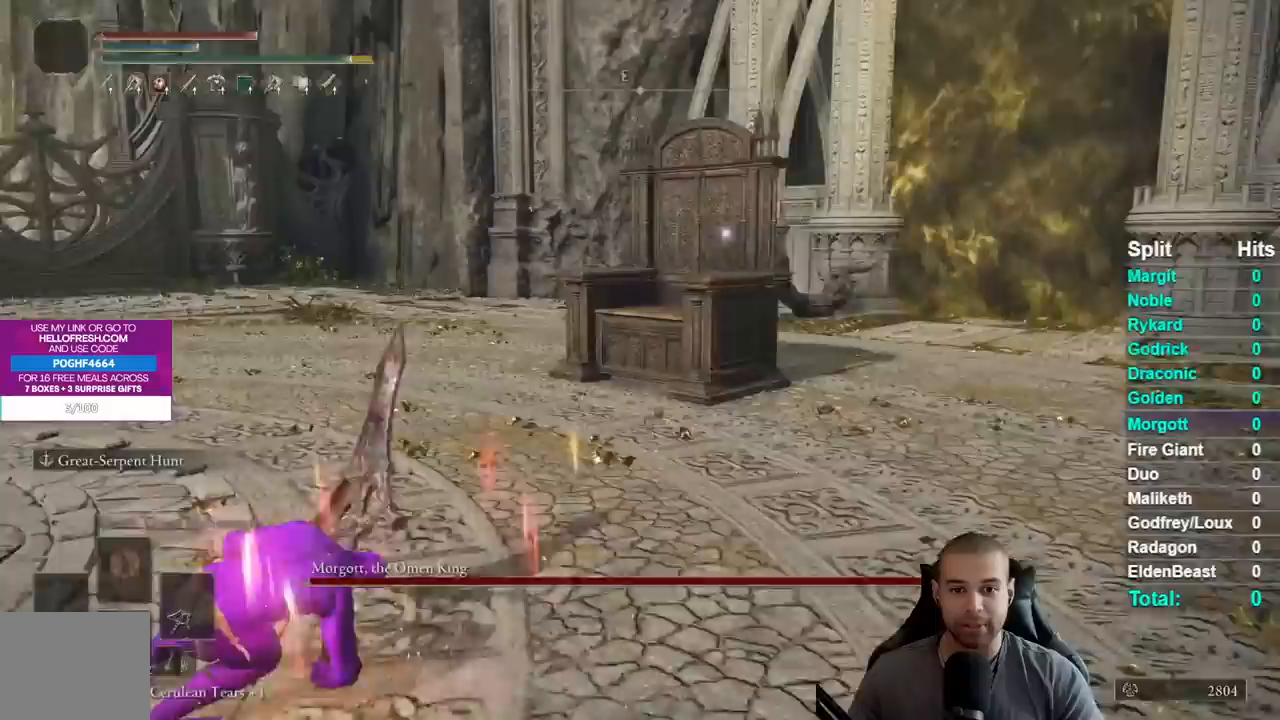
{"buttons": [], "left_stick": "left", "right_stick": "center"}
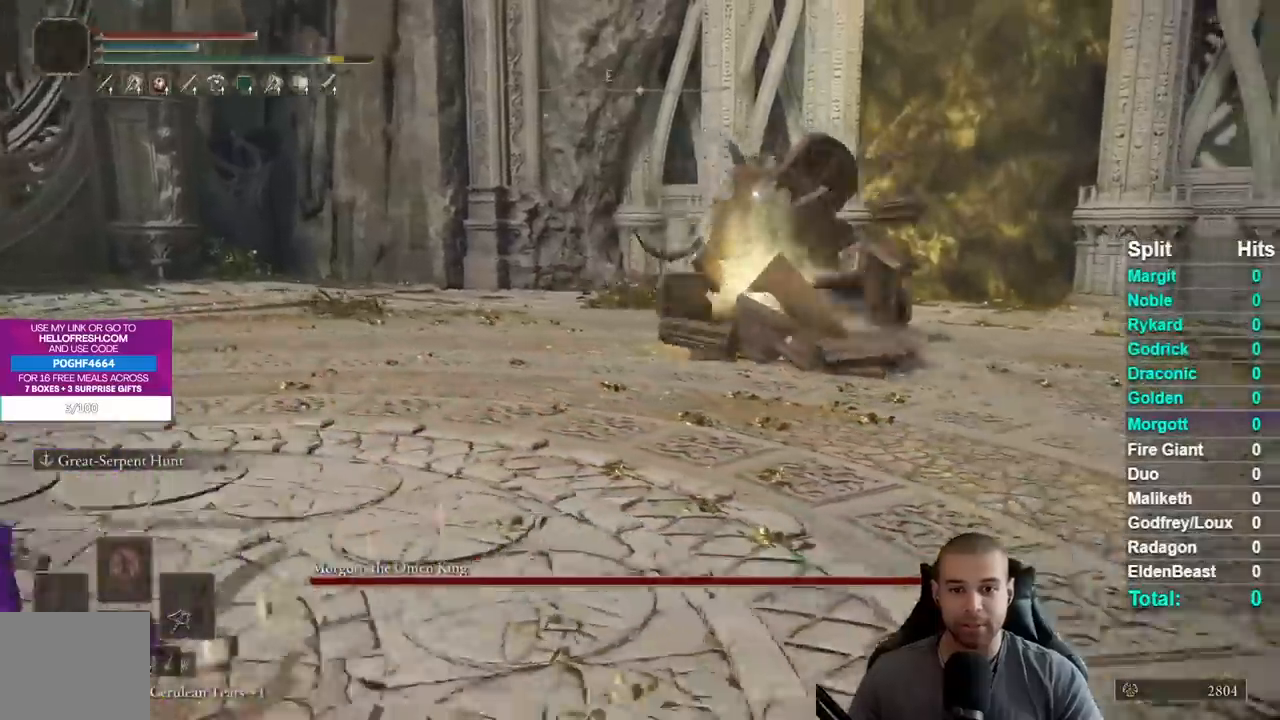
{"buttons": [], "left_stick": "down-left", "right_stick": "center"}
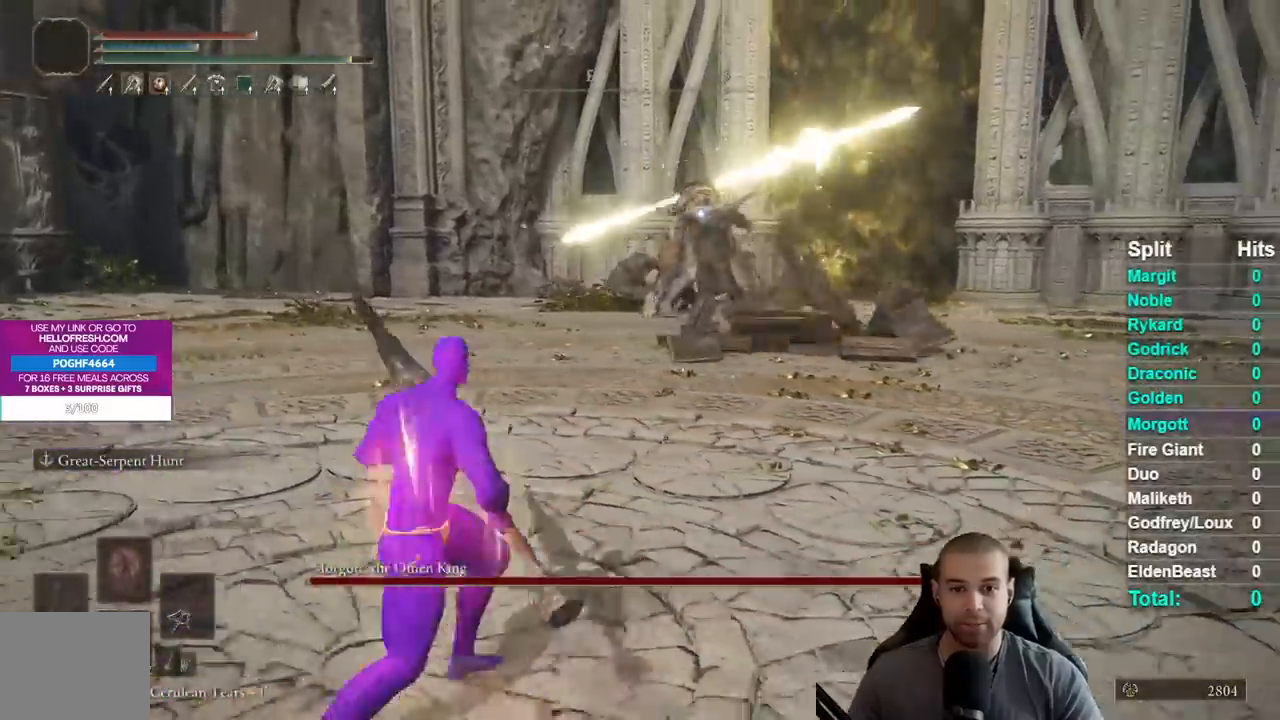
{"buttons": [], "left_stick": "down-left", "right_stick": "center"}
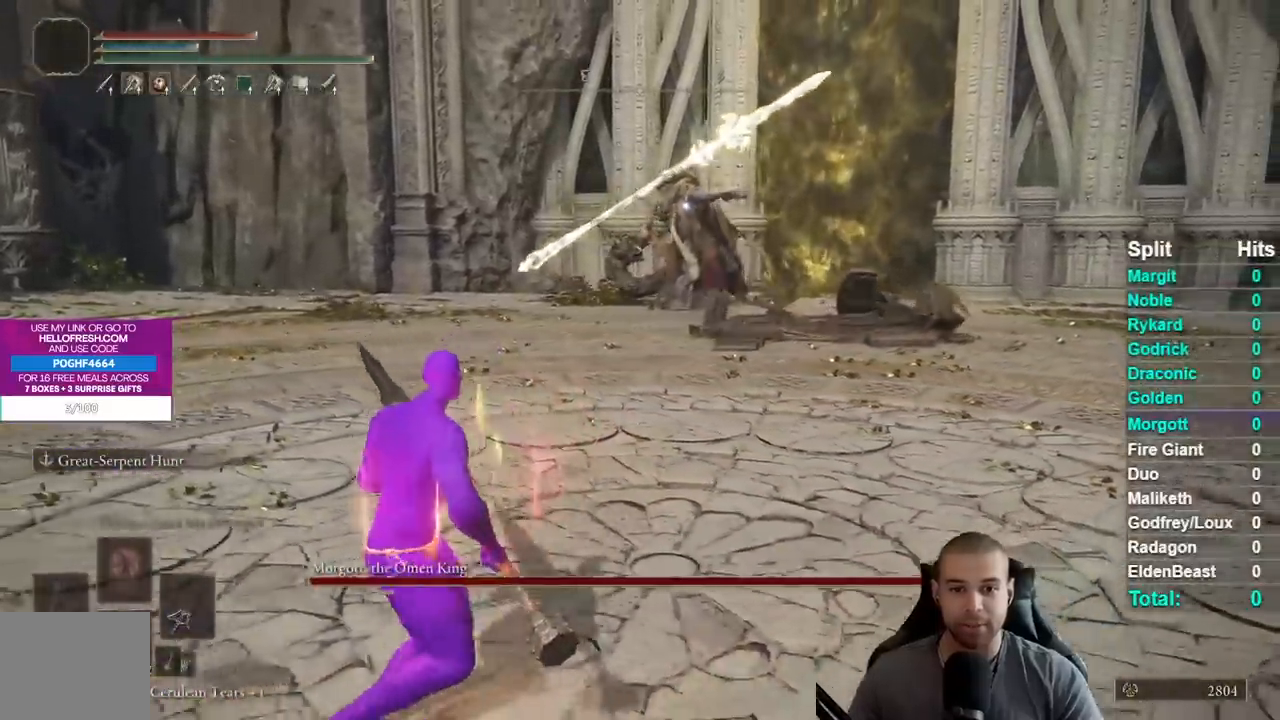
{"buttons": [], "left_stick": "down-left", "right_stick": "center"}
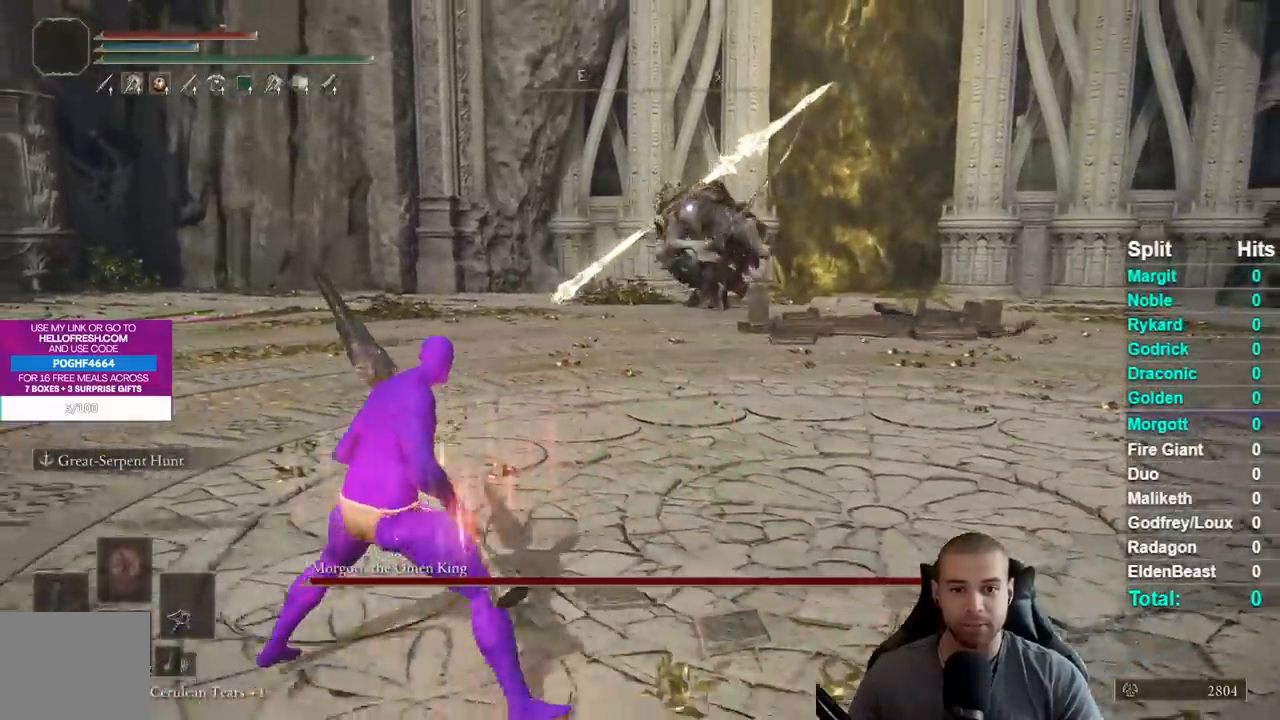
{"buttons": [], "left_stick": "left", "right_stick": "center"}
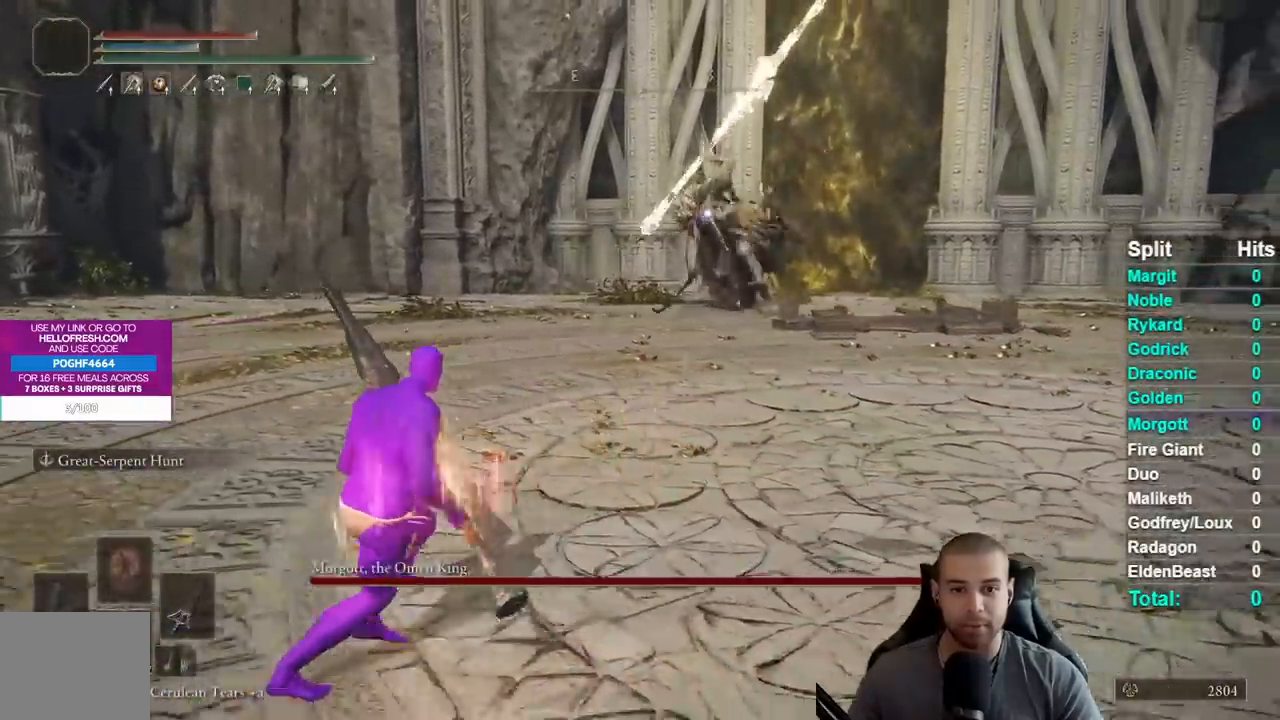
{"buttons": [], "left_stick": "center", "right_stick": "center"}